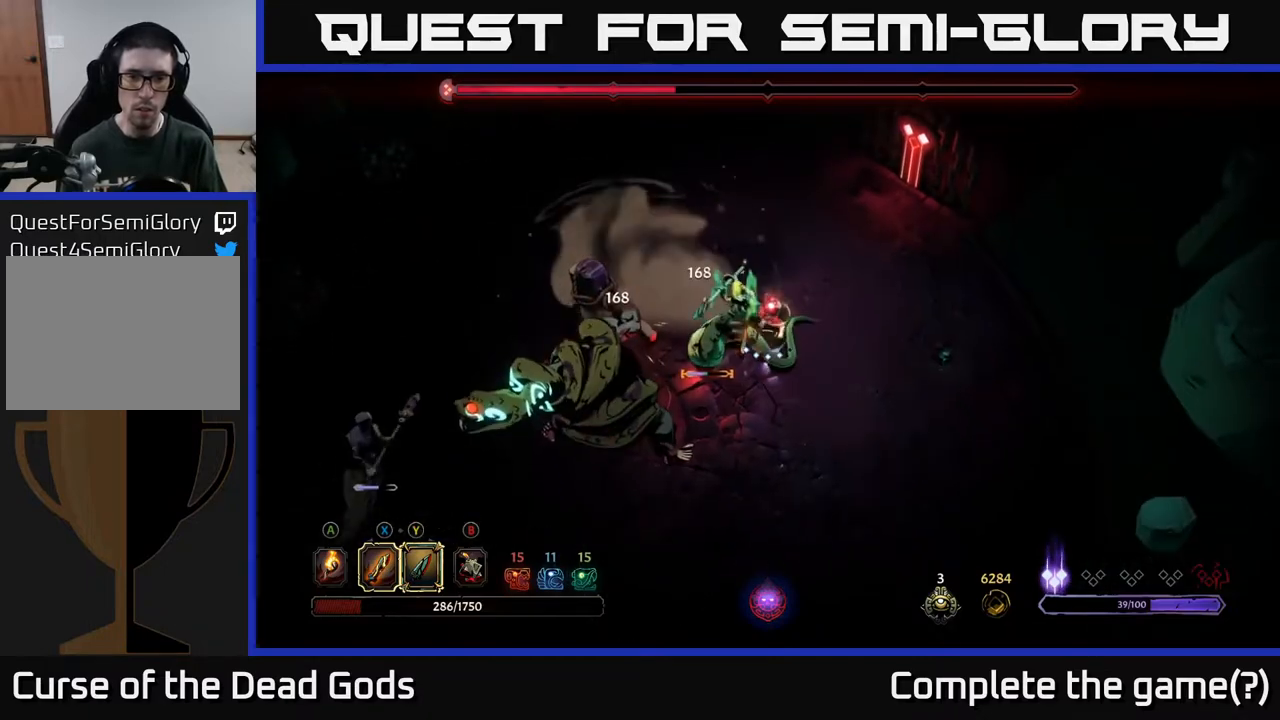
Gameplay with a controller (Xbox layout); each line is a JSON object with the inputs held at the frame after it. "events" lists button and stick changes between this image and that frame as [ms after this image, input, new state], when the widget could be followed in between.
{"buttons": ["X"], "left_stick": "down-left", "right_stick": "center", "events": [[67, "X", "down"], [100, "left_stick", "down-left"], [167, "X", "up"], [450, "X", "down"]]}
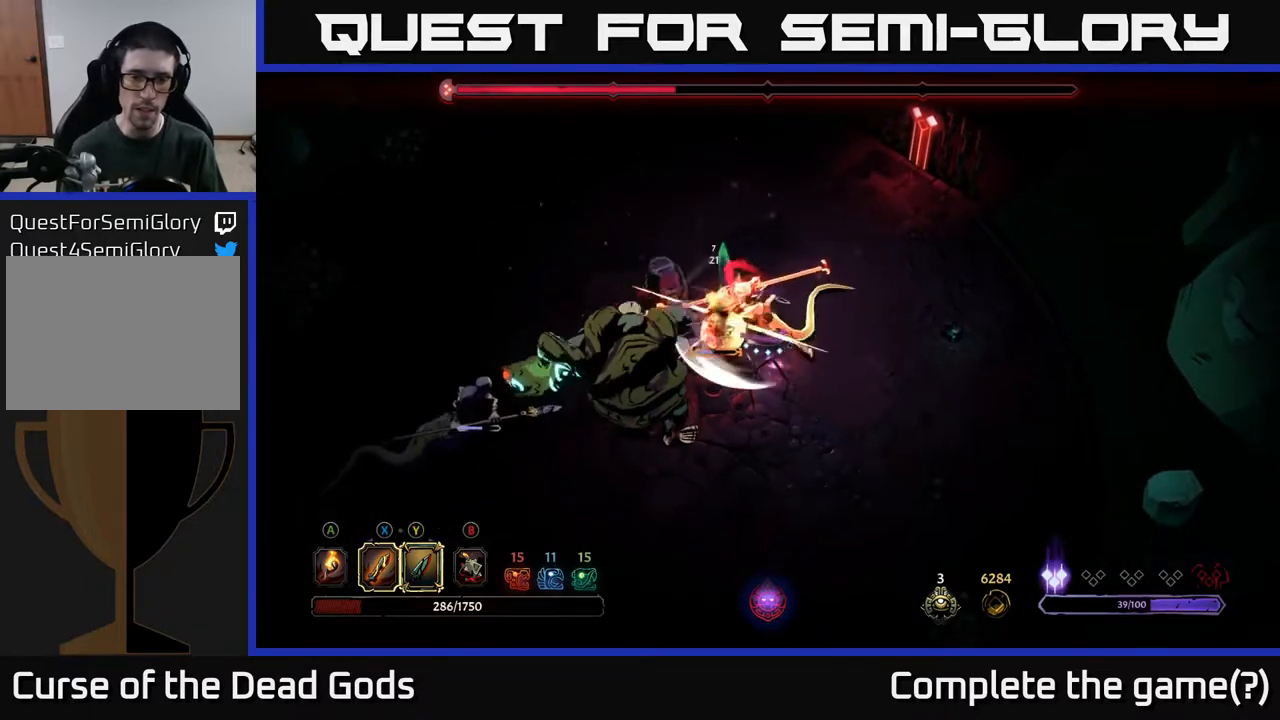
{"buttons": [], "left_stick": "down-left", "right_stick": "center", "events": [[83, "X", "up"], [267, "X", "down"], [433, "X", "up"]]}
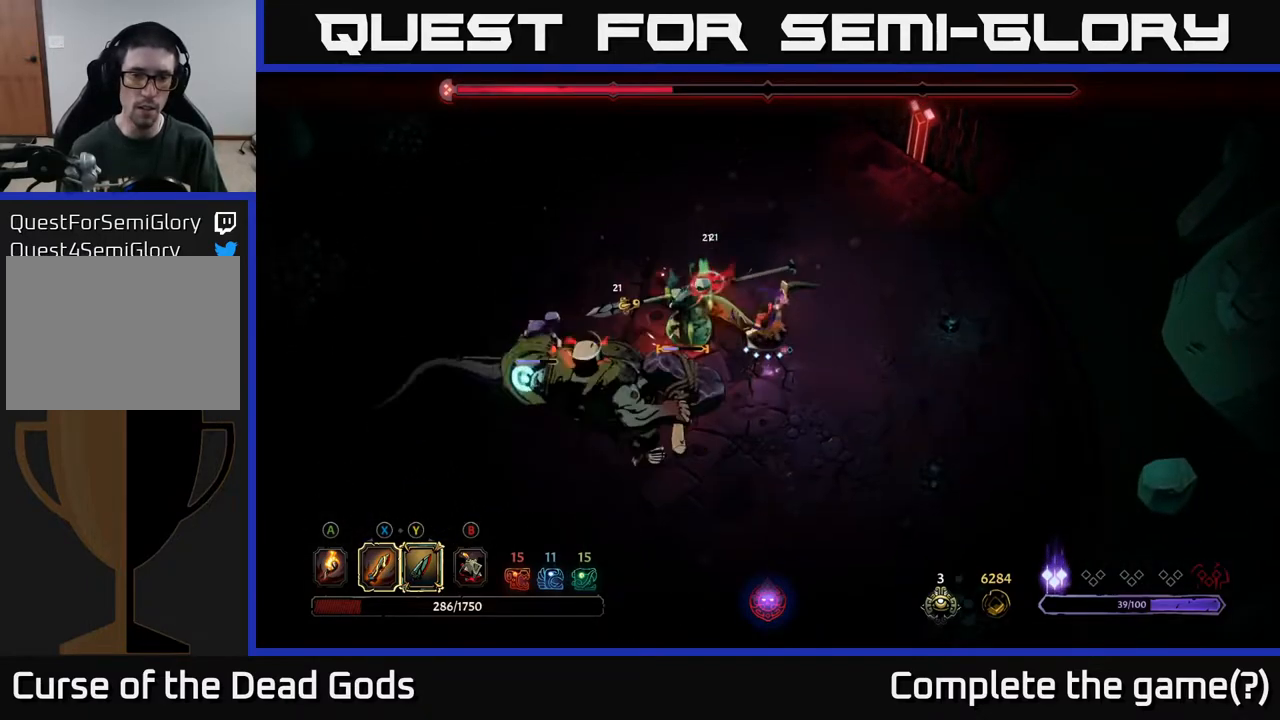
{"buttons": [], "left_stick": "down-left", "right_stick": "center", "events": [[183, "X", "down"], [350, "X", "up"]]}
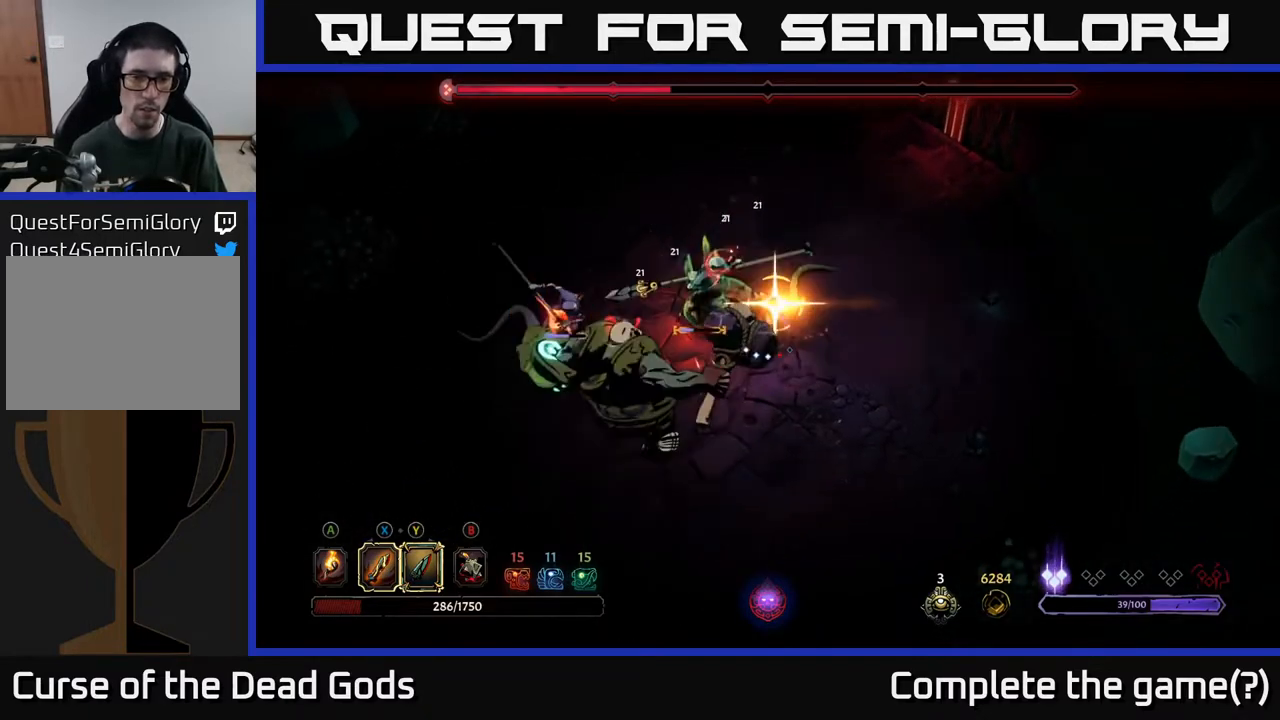
{"buttons": [], "left_stick": "down-left", "right_stick": "center", "events": [[250, "R2", "down"], [383, "R2", "up"]]}
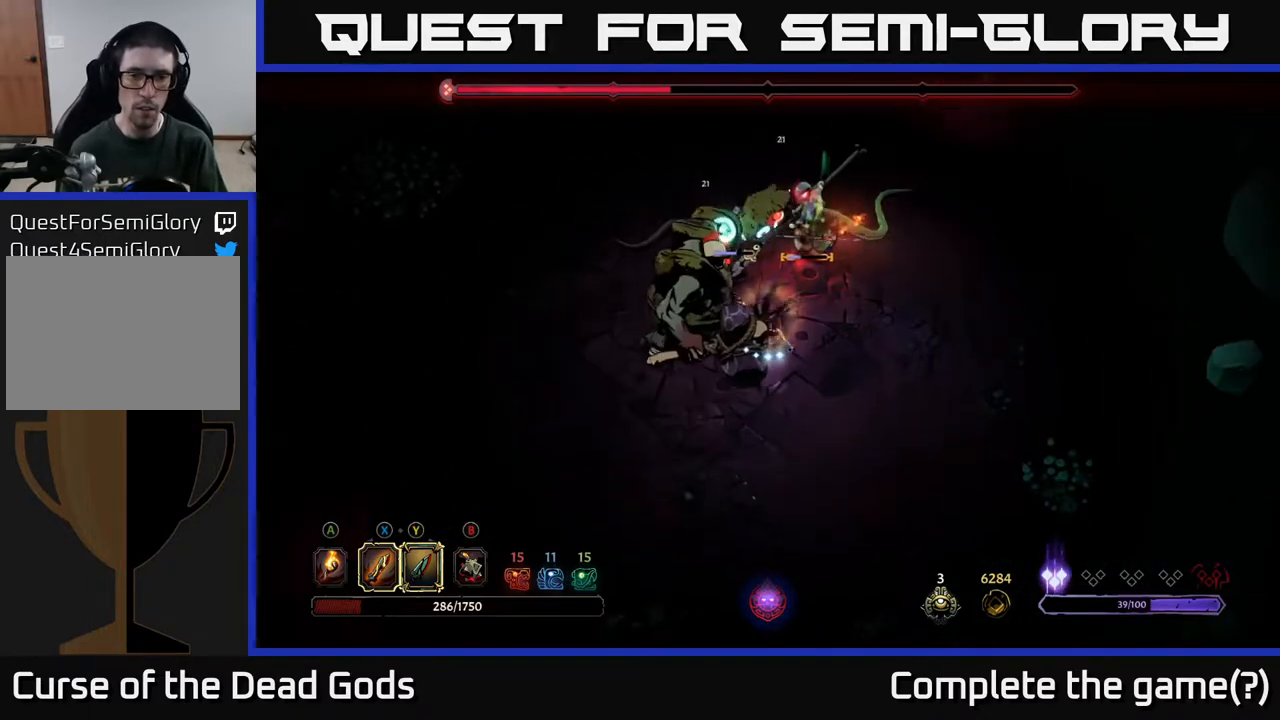
{"buttons": ["Y"], "left_stick": "up", "right_stick": "center", "events": [[200, "left_stick", "up-left"], [267, "Y", "down"], [300, "left_stick", "up"]]}
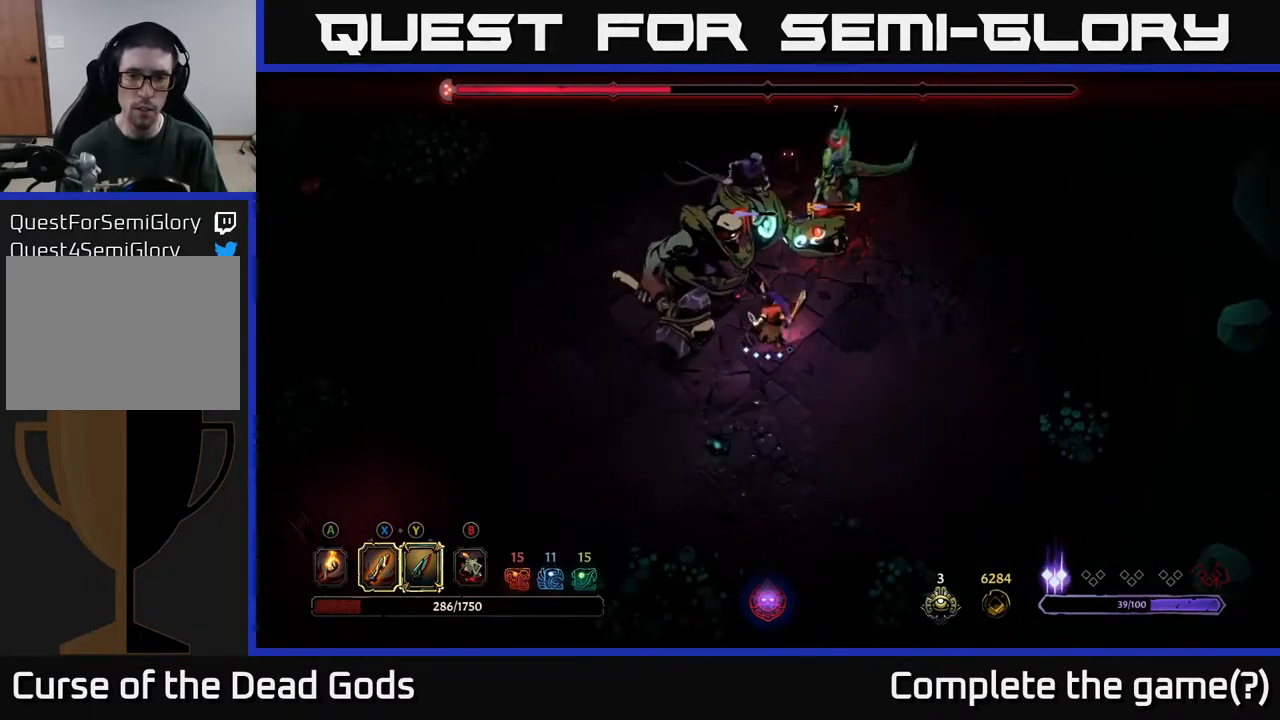
{"buttons": [], "left_stick": "up", "right_stick": "center", "events": [[133, "Y", "up"]]}
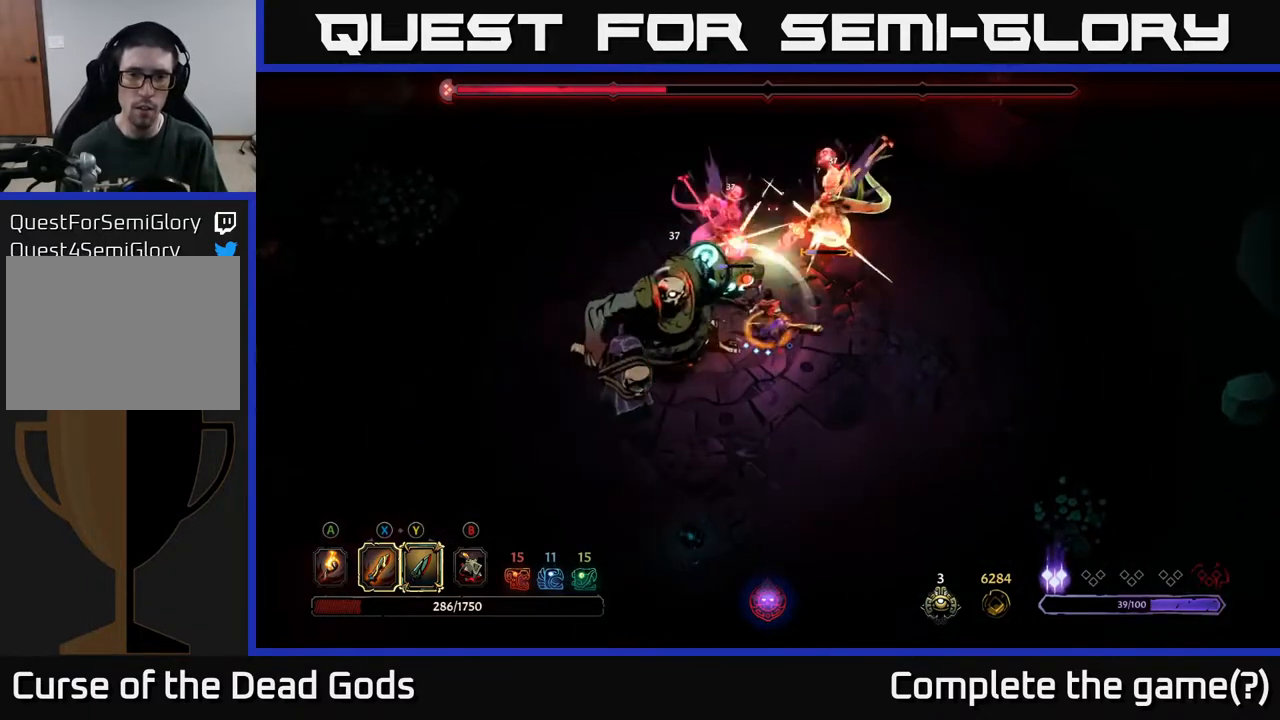
{"buttons": [], "left_stick": "up", "right_stick": "center", "events": []}
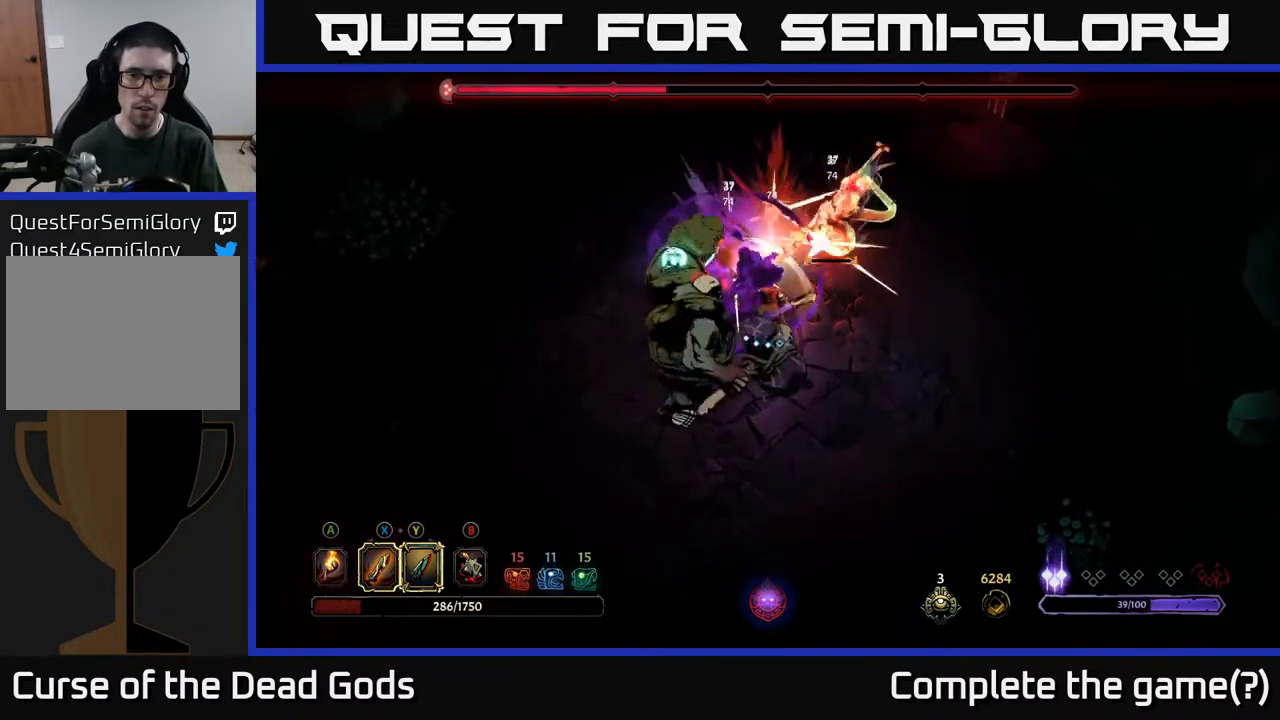
{"buttons": [], "left_stick": "up-right", "right_stick": "center", "events": [[200, "X", "down"], [300, "X", "up"], [300, "left_stick", "up-right"]]}
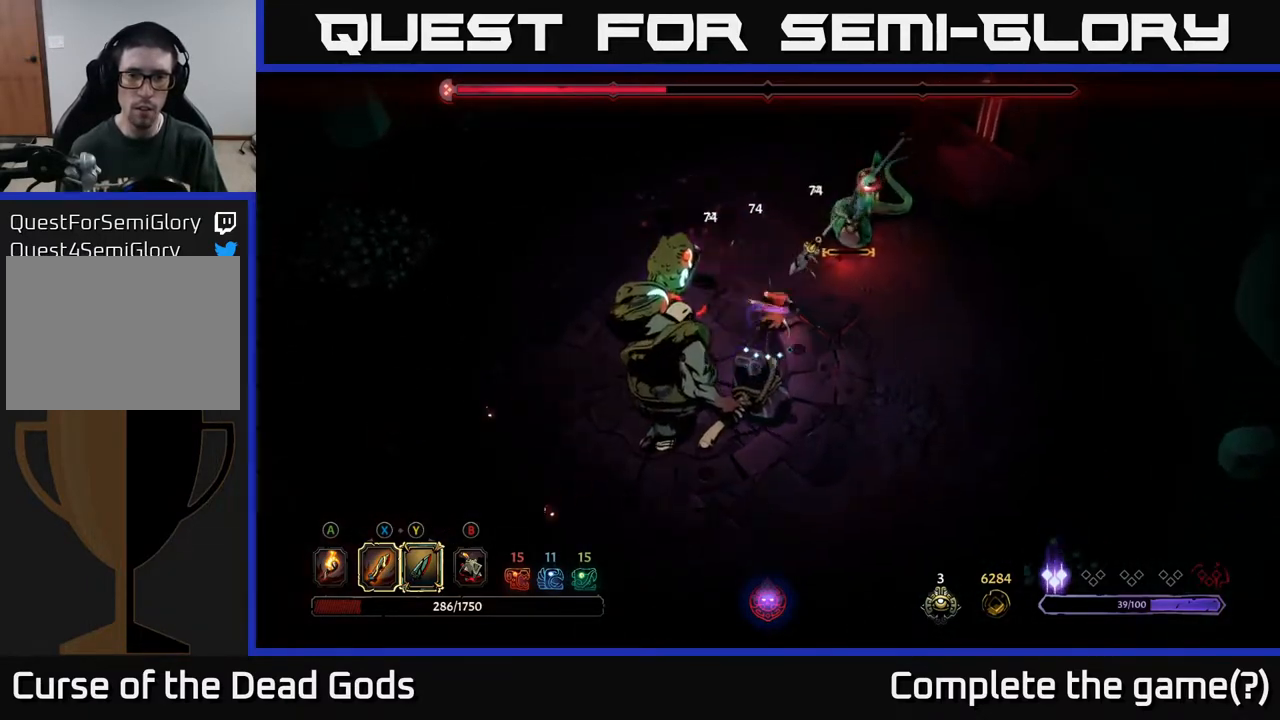
{"buttons": ["X"], "left_stick": "down-left", "right_stick": "center", "events": [[367, "left_stick", "left"], [417, "left_stick", "down-left"], [433, "X", "down"]]}
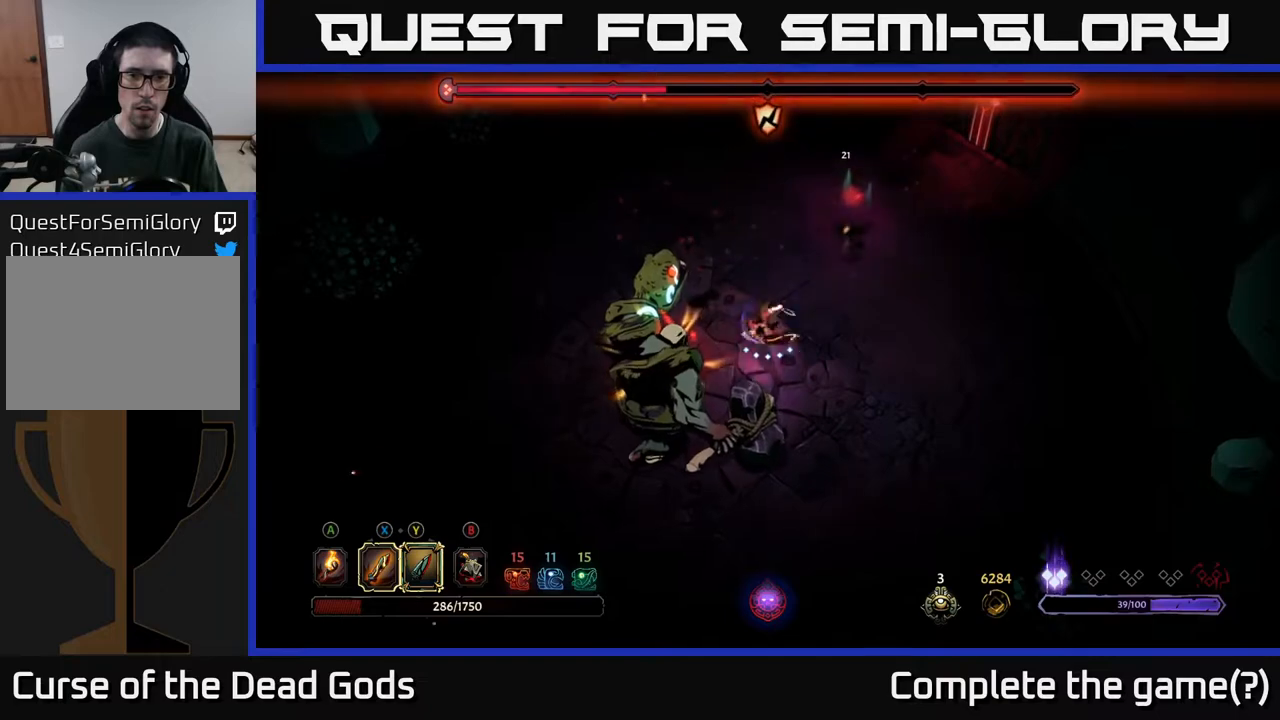
{"buttons": [], "left_stick": "down-left", "right_stick": "center", "events": [[17, "X", "up"], [300, "X", "down"], [450, "X", "up"]]}
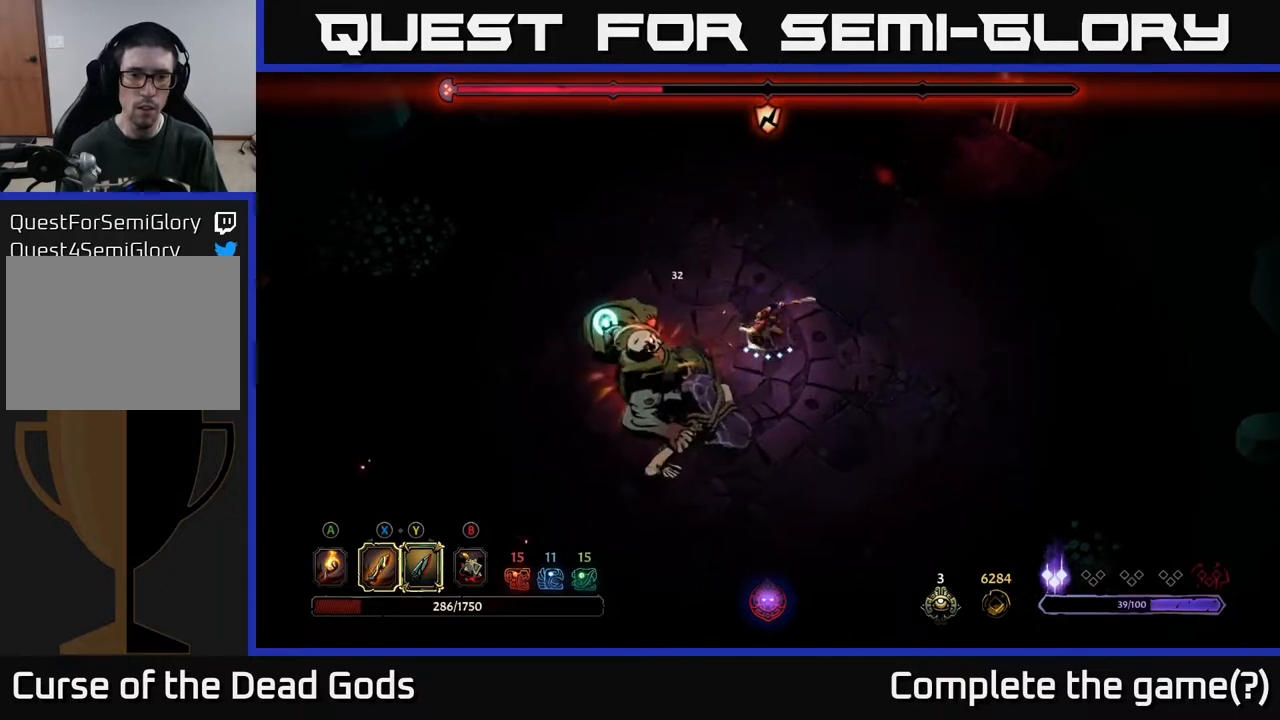
{"buttons": [], "left_stick": "down-left", "right_stick": "center", "events": [[167, "X", "down"], [350, "X", "up"]]}
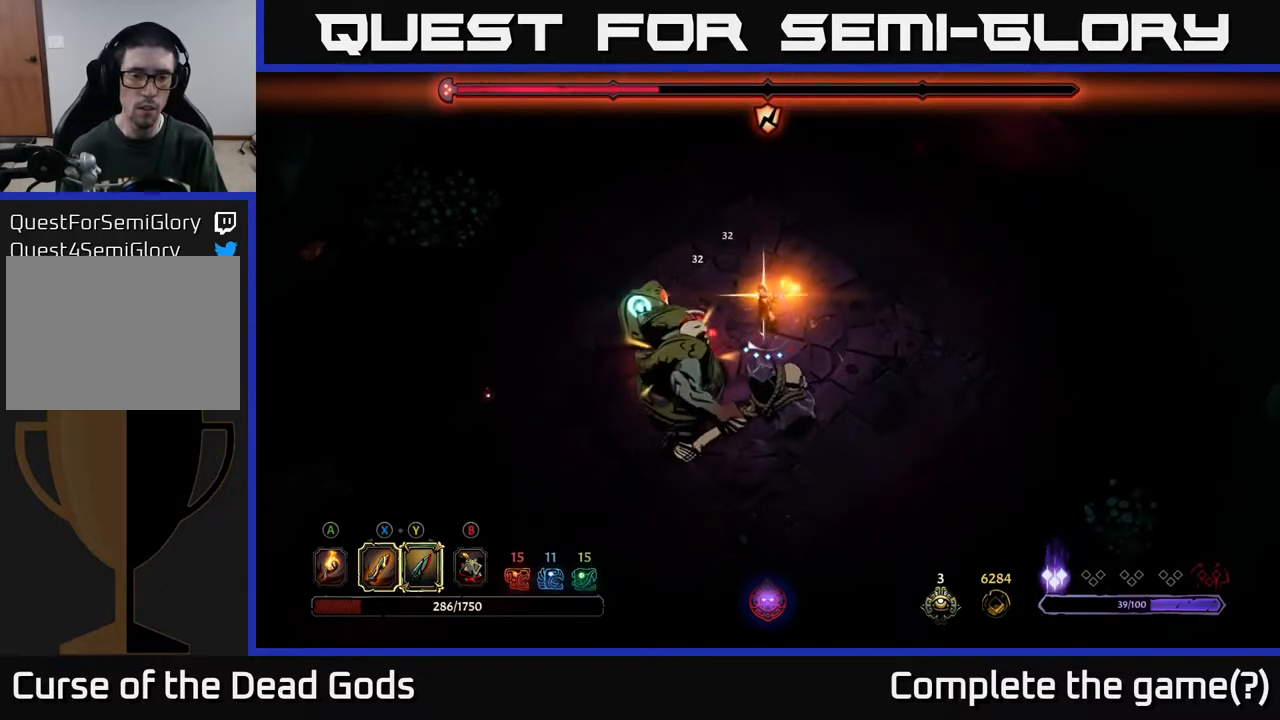
{"buttons": [], "left_stick": "down-left", "right_stick": "center", "events": [[150, "X", "down"], [283, "X", "up"]]}
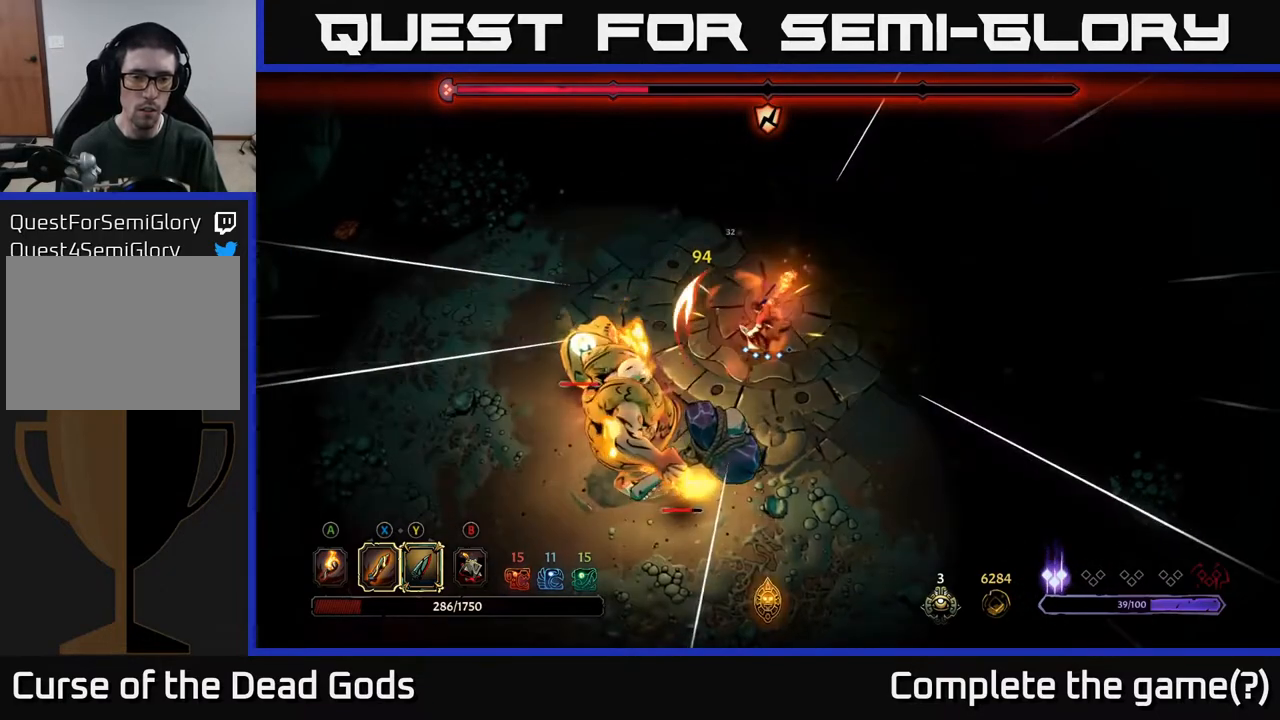
{"buttons": [], "left_stick": "down-left", "right_stick": "center", "events": [[33, "Y", "down"], [450, "Y", "up"]]}
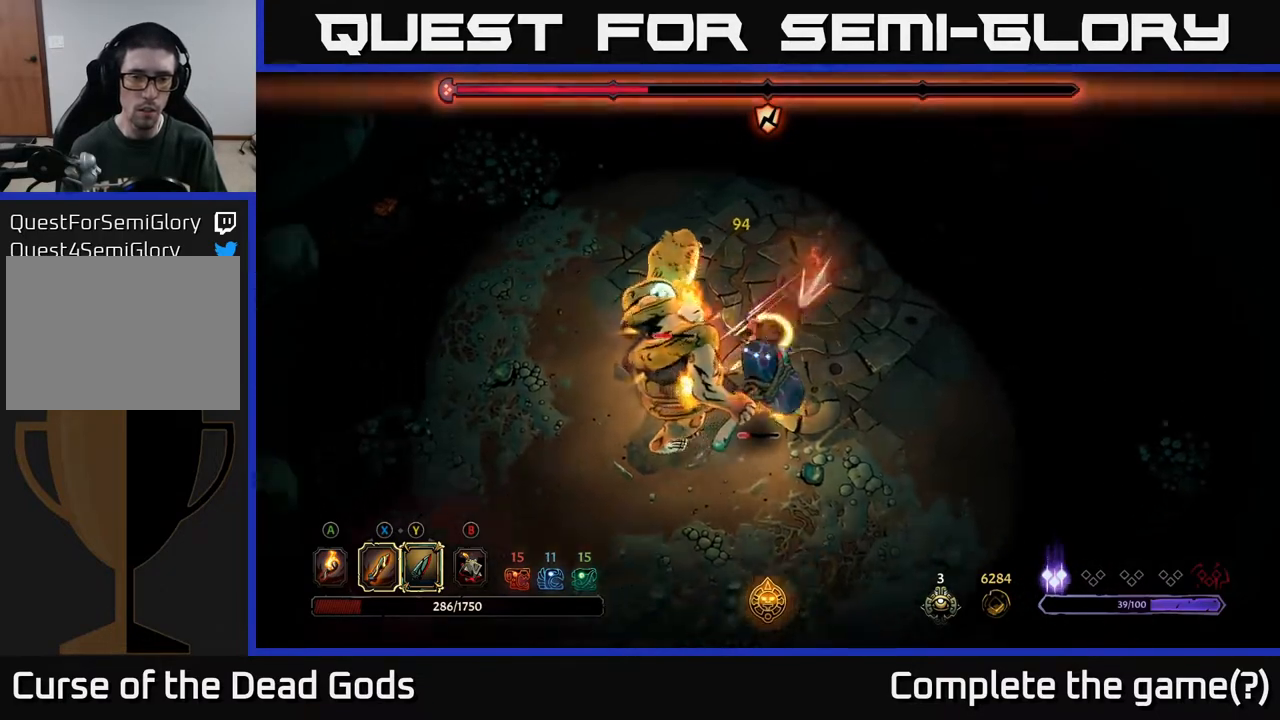
{"buttons": [], "left_stick": "down-left", "right_stick": "center", "events": []}
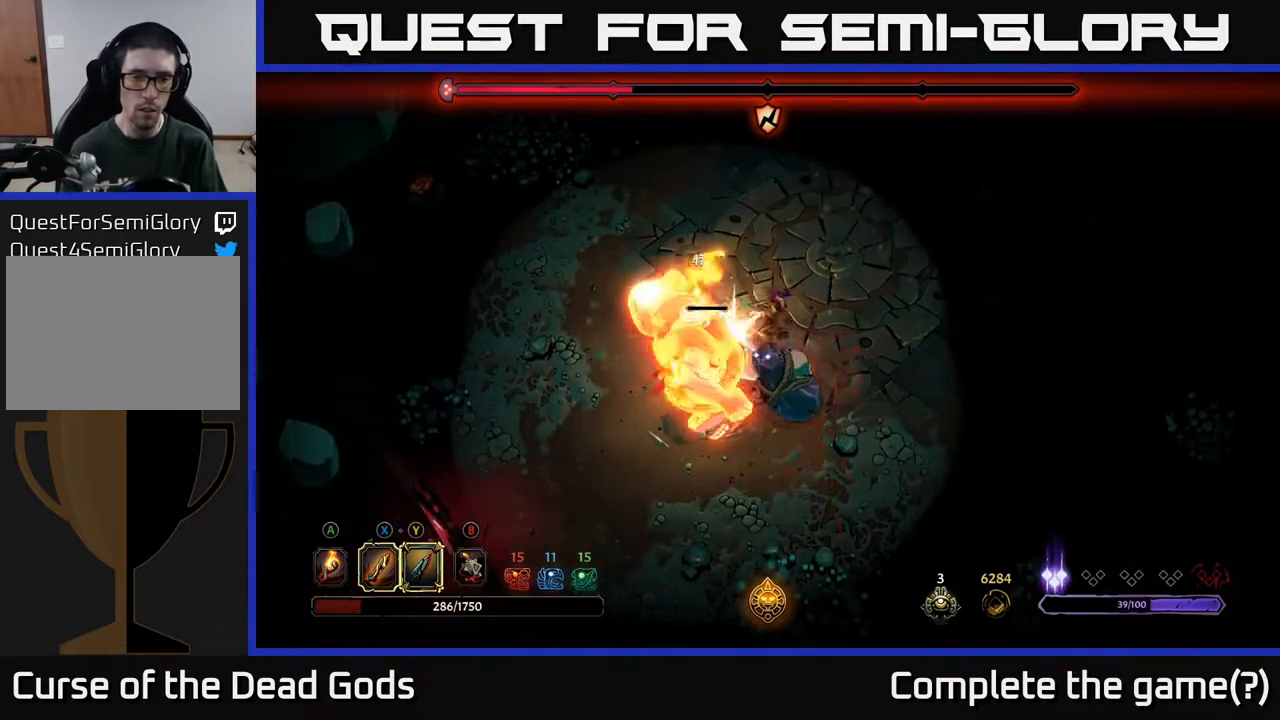
{"buttons": [], "left_stick": "down-left", "right_stick": "center", "events": [[367, "X", "down"], [467, "X", "up"]]}
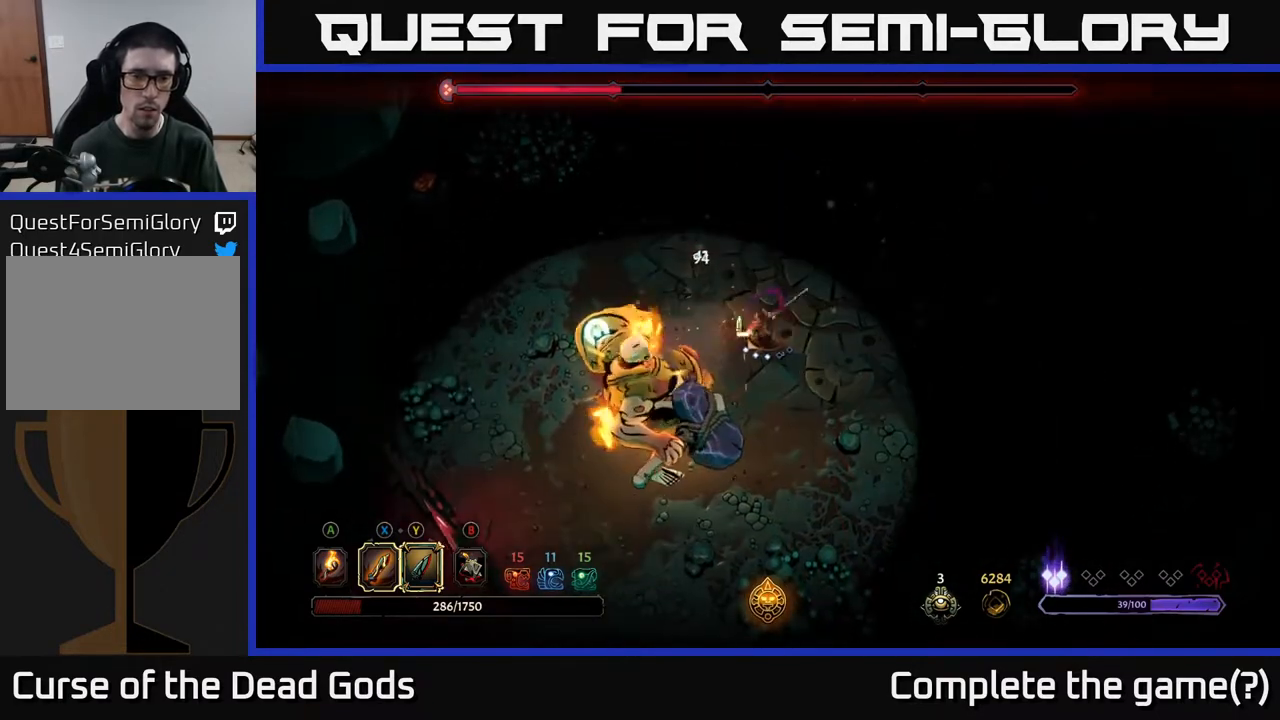
{"buttons": [], "left_stick": "down-left", "right_stick": "center", "events": [[300, "X", "down"], [433, "X", "up"]]}
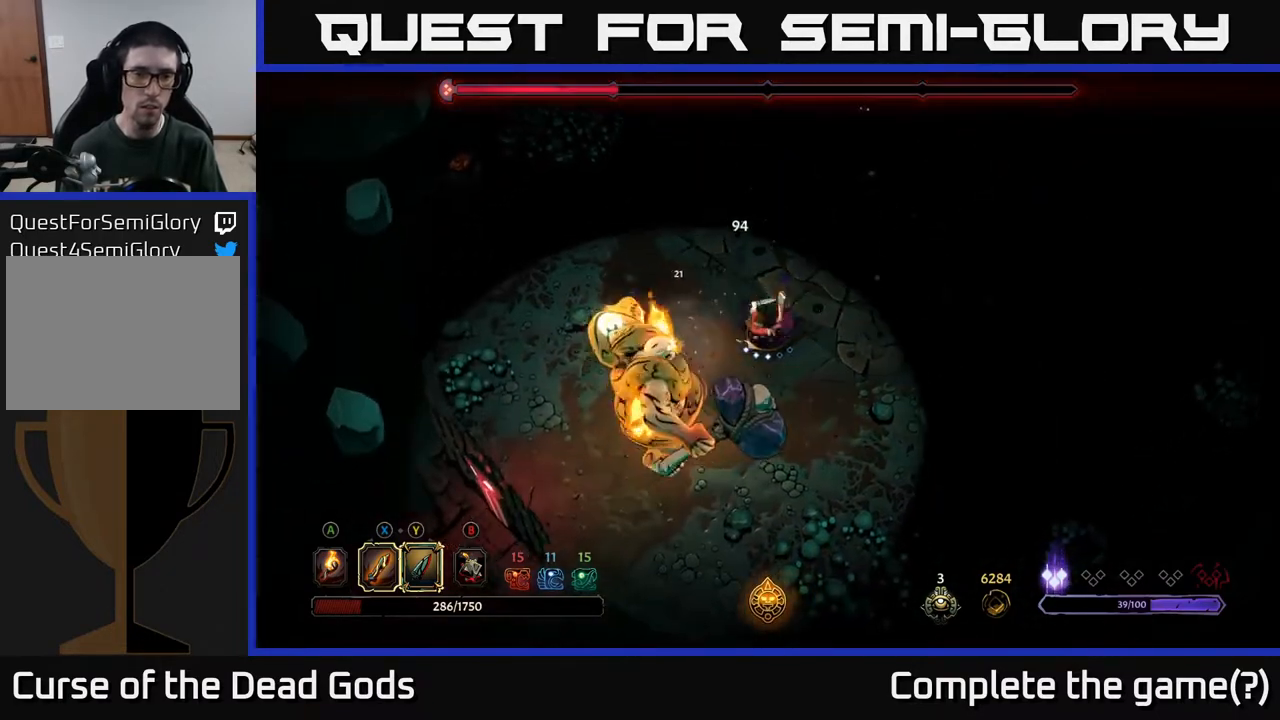
{"buttons": [], "left_stick": "down-left", "right_stick": "center", "events": [[217, "X", "down"], [383, "X", "up"]]}
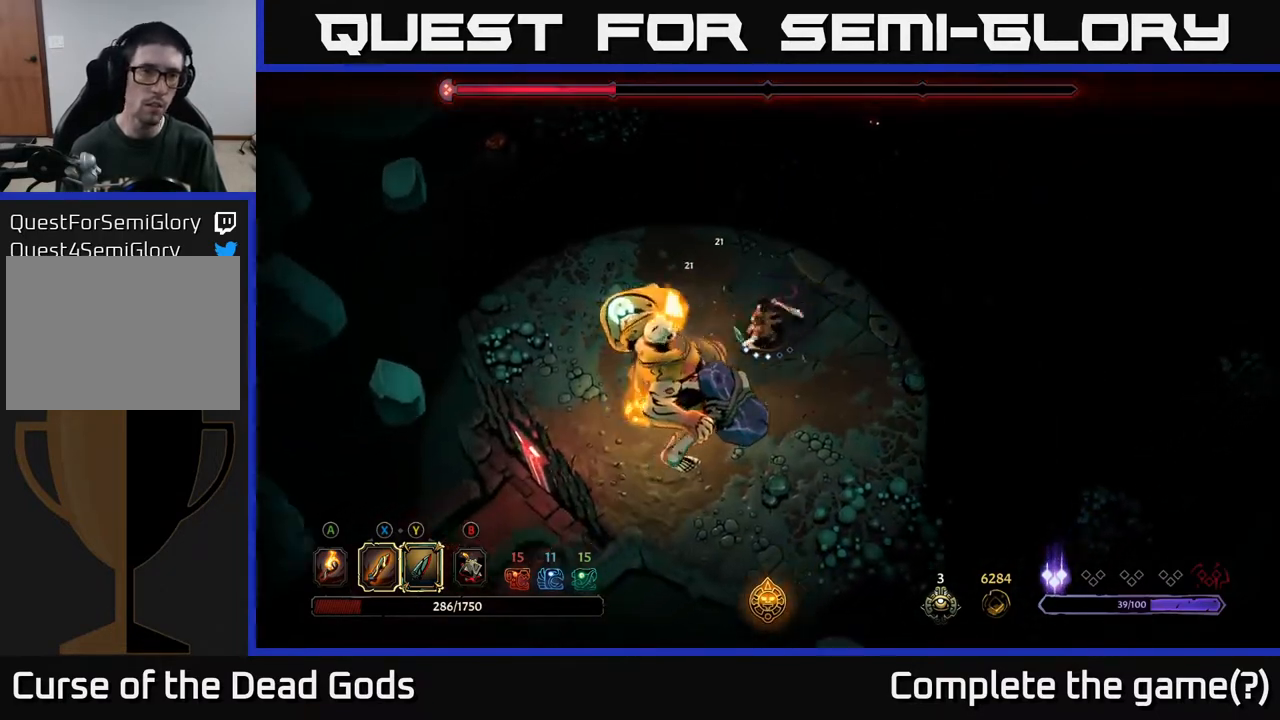
{"buttons": [], "left_stick": "down-left", "right_stick": "center", "events": [[400, "X", "down"], [500, "X", "up"]]}
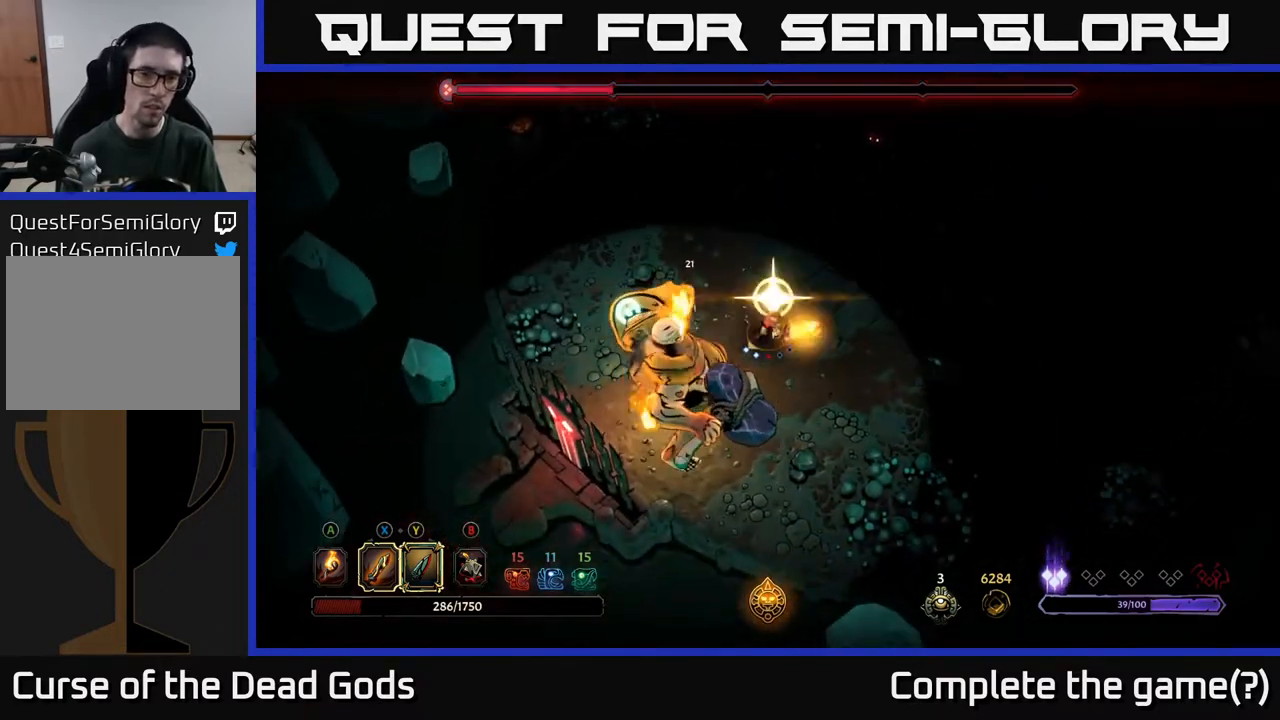
{"buttons": [], "left_stick": "center", "right_stick": "center", "events": [[417, "left_stick", "center"]]}
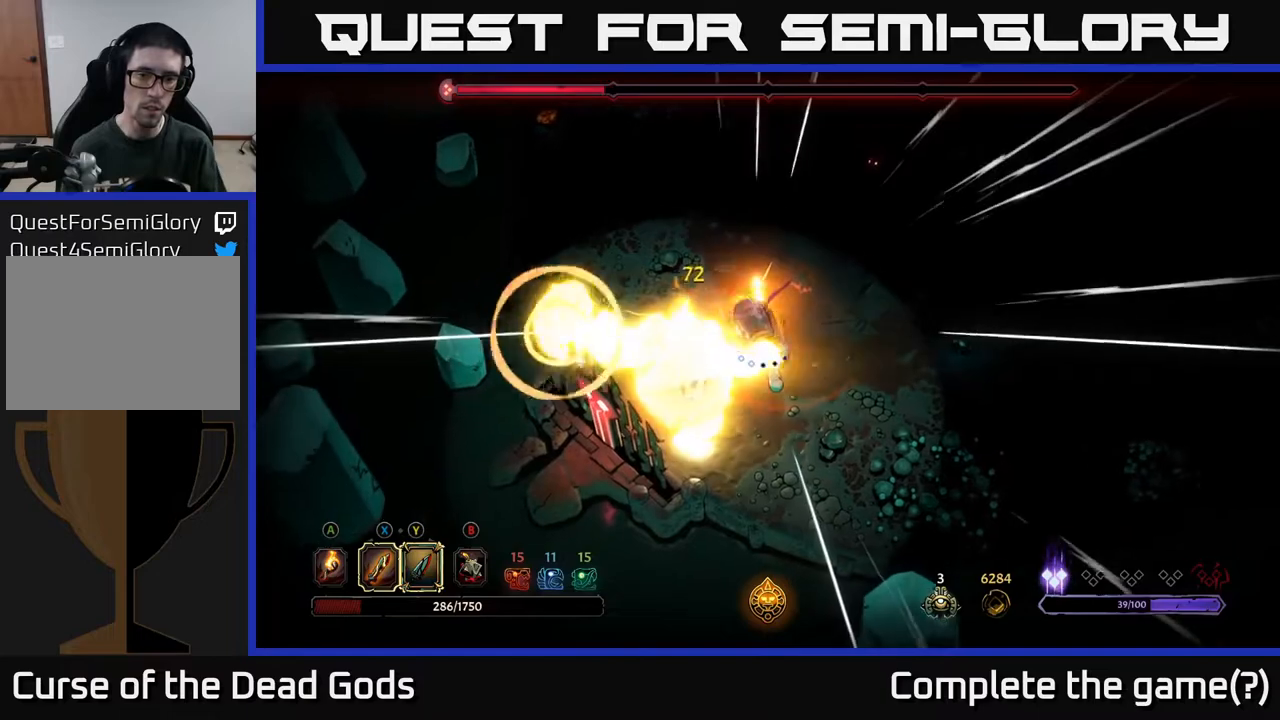
{"buttons": ["R2"], "left_stick": "left", "right_stick": "center", "events": [[433, "left_stick", "left"], [467, "R2", "down"]]}
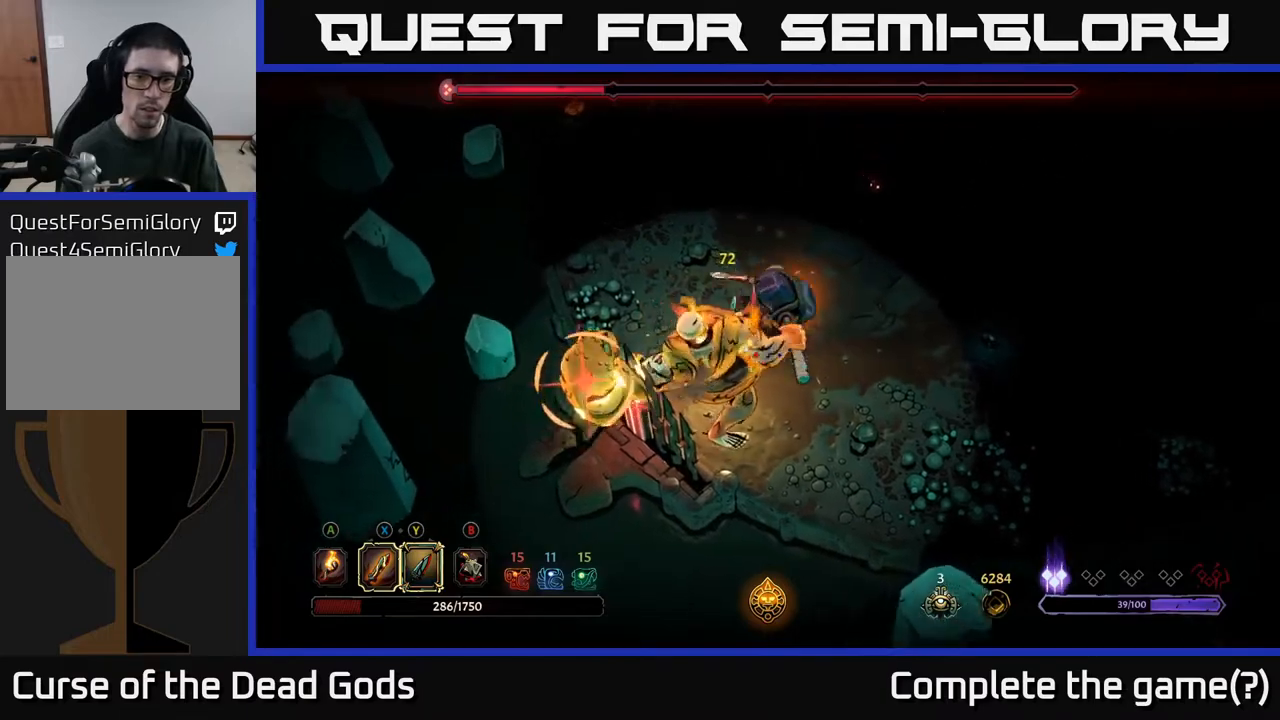
{"buttons": [], "left_stick": "down", "right_stick": "center", "events": [[133, "R2", "up"], [267, "left_stick", "down-left"], [367, "left_stick", "down"]]}
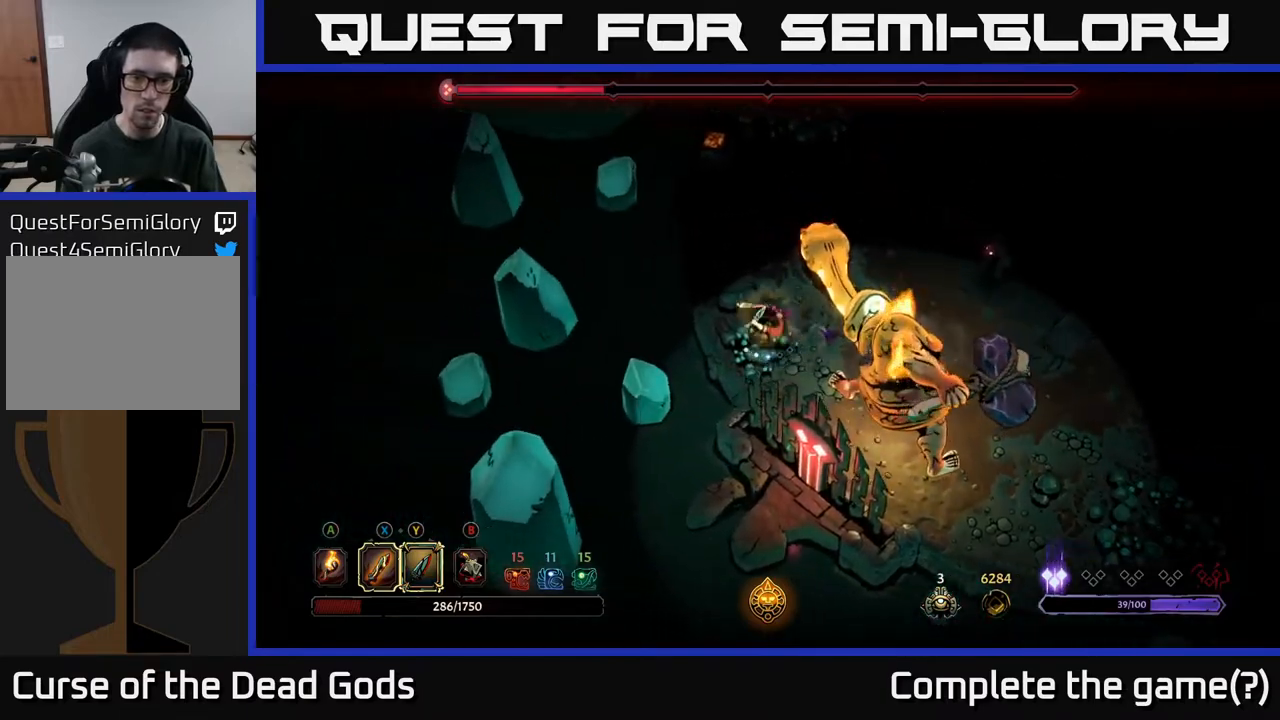
{"buttons": [], "left_stick": "up-left", "right_stick": "center", "events": [[133, "left_stick", "down-left"], [250, "left_stick", "left"], [400, "left_stick", "up-left"]]}
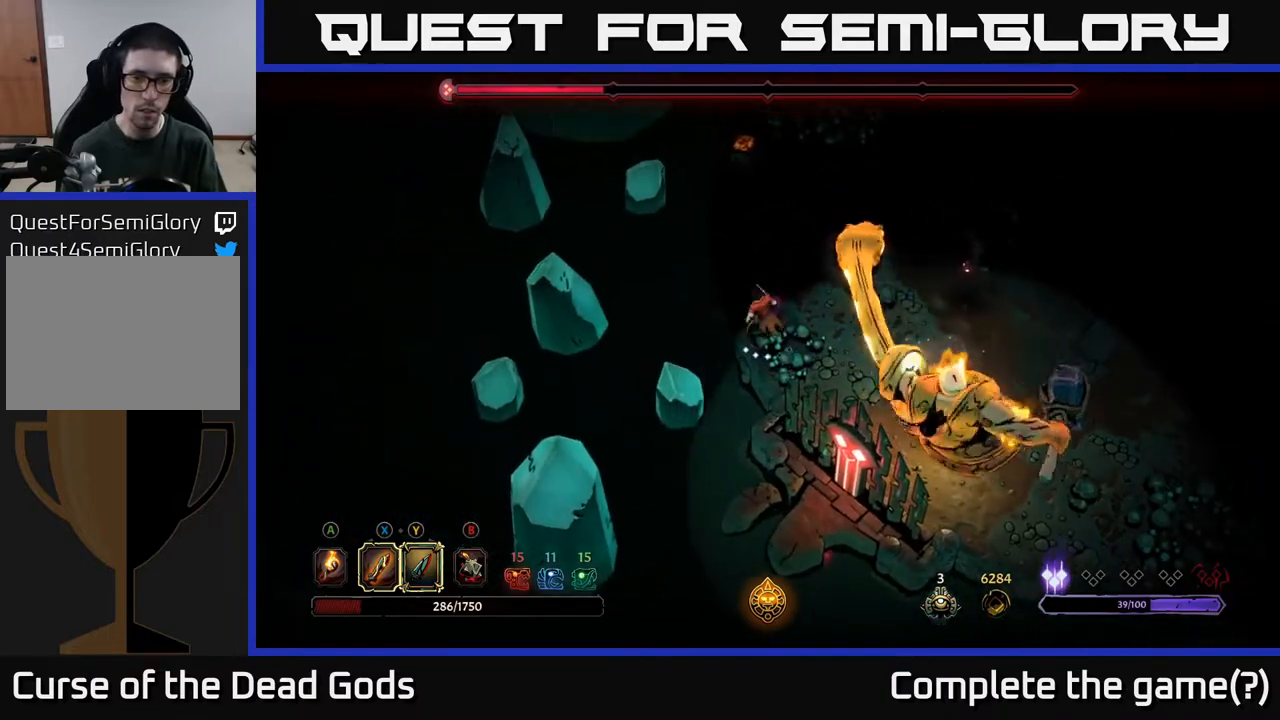
{"buttons": [], "left_stick": "down-right", "right_stick": "center", "events": [[67, "left_stick", "right"], [100, "R2", "down"], [267, "R2", "up"], [433, "left_stick", "down-right"]]}
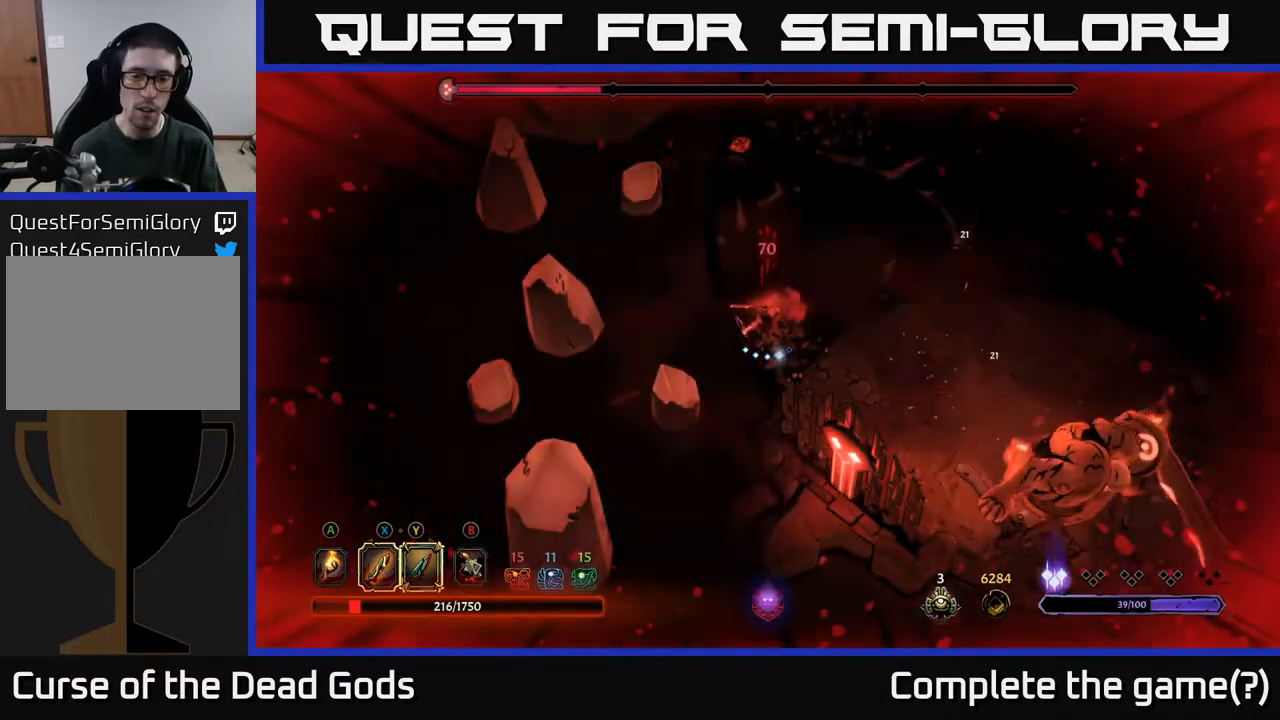
{"buttons": [], "left_stick": "down-right", "right_stick": "center", "events": []}
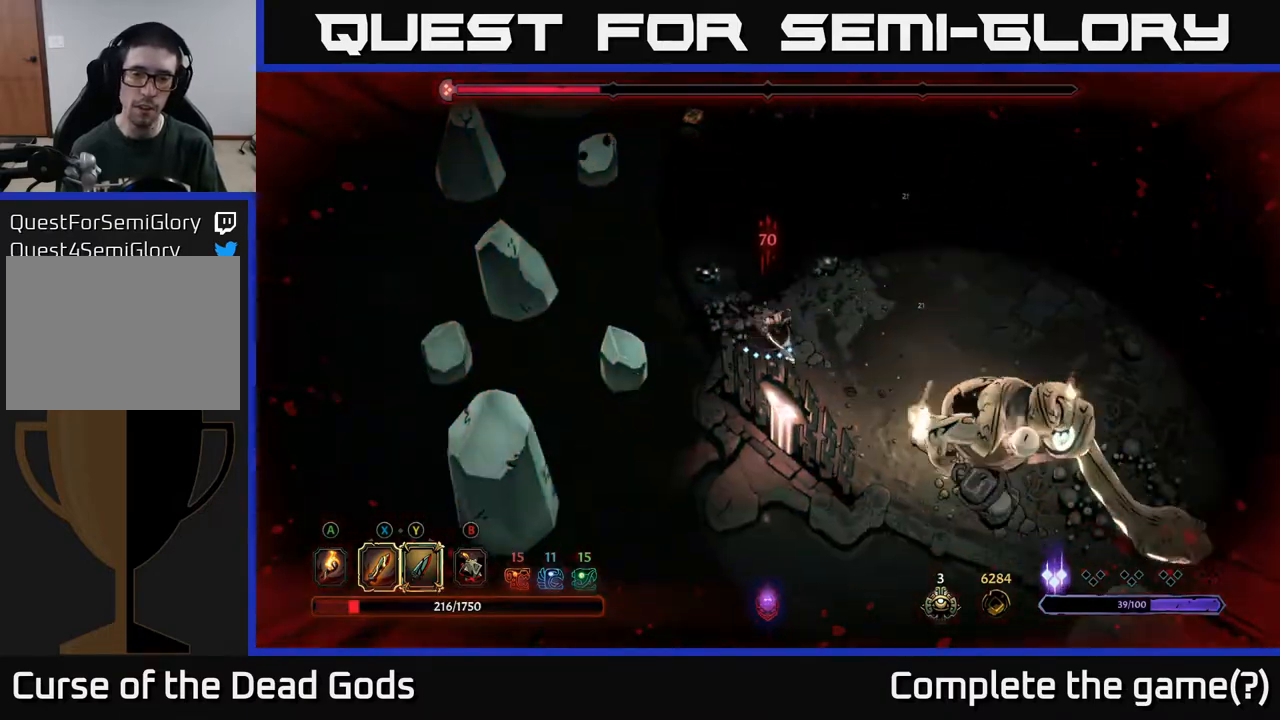
{"buttons": [], "left_stick": "down-right", "right_stick": "center", "events": [[50, "Y", "down"], [350, "Y", "up"]]}
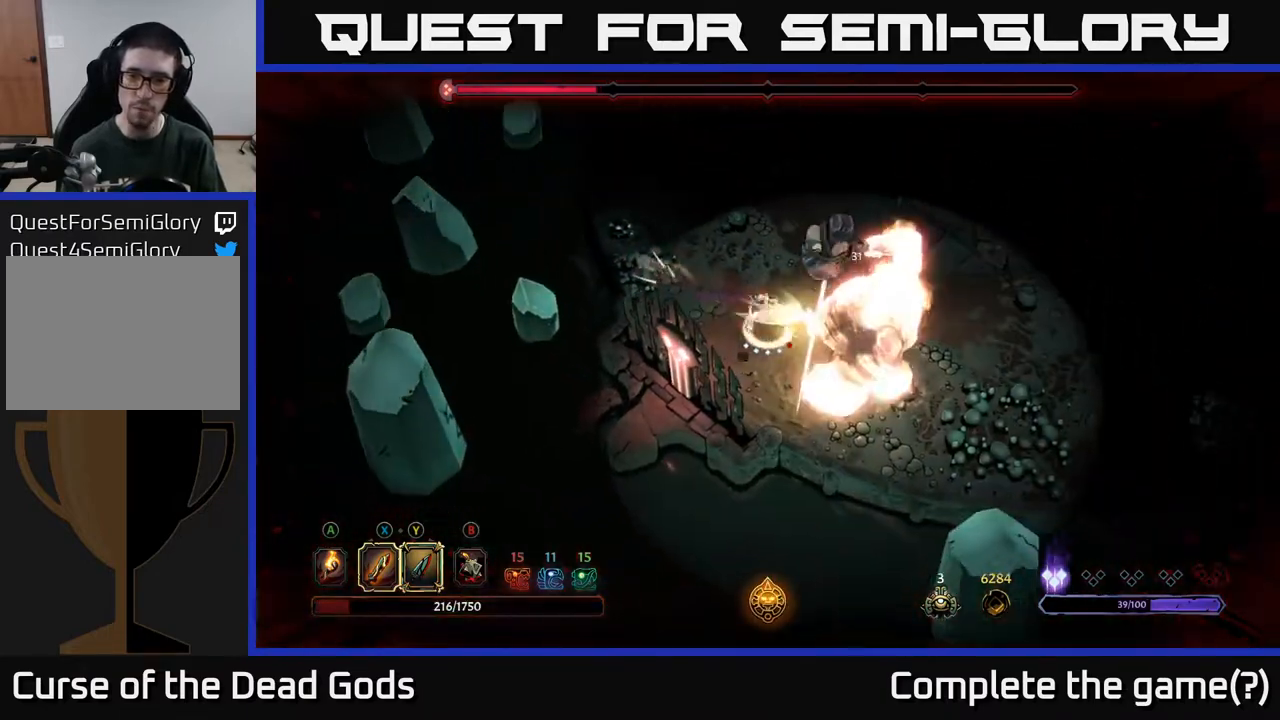
{"buttons": [], "left_stick": "center", "right_stick": "center", "events": [[67, "left_stick", "right"], [183, "left_stick", "center"]]}
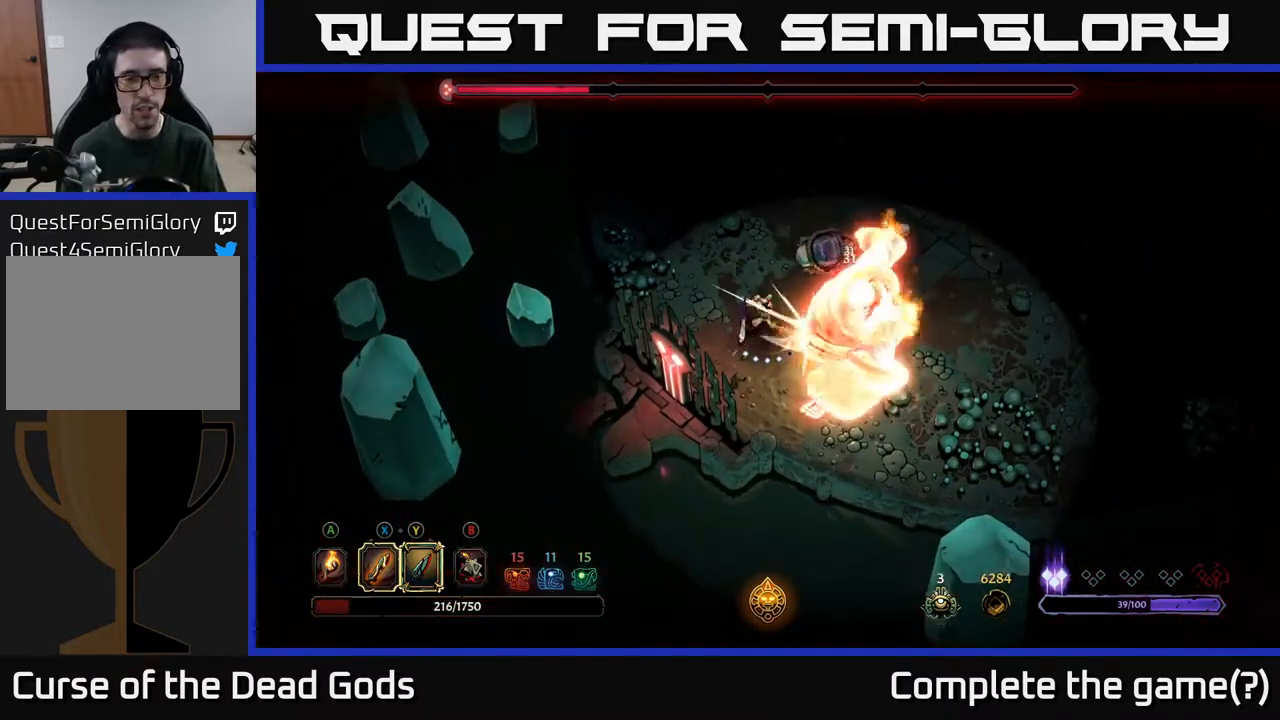
{"buttons": ["X"], "left_stick": "right", "right_stick": "center", "events": [[250, "left_stick", "right"], [383, "X", "down"]]}
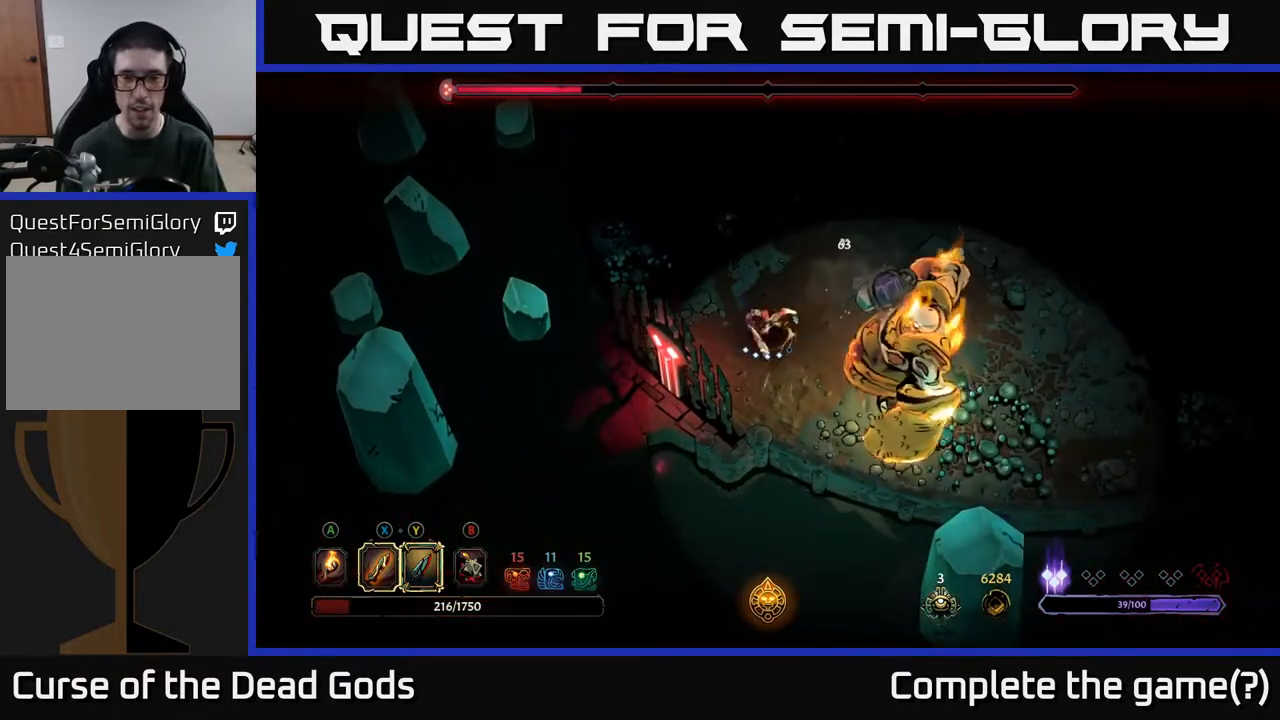
{"buttons": [], "left_stick": "right", "right_stick": "center", "events": [[50, "X", "up"], [283, "X", "down"], [433, "X", "up"]]}
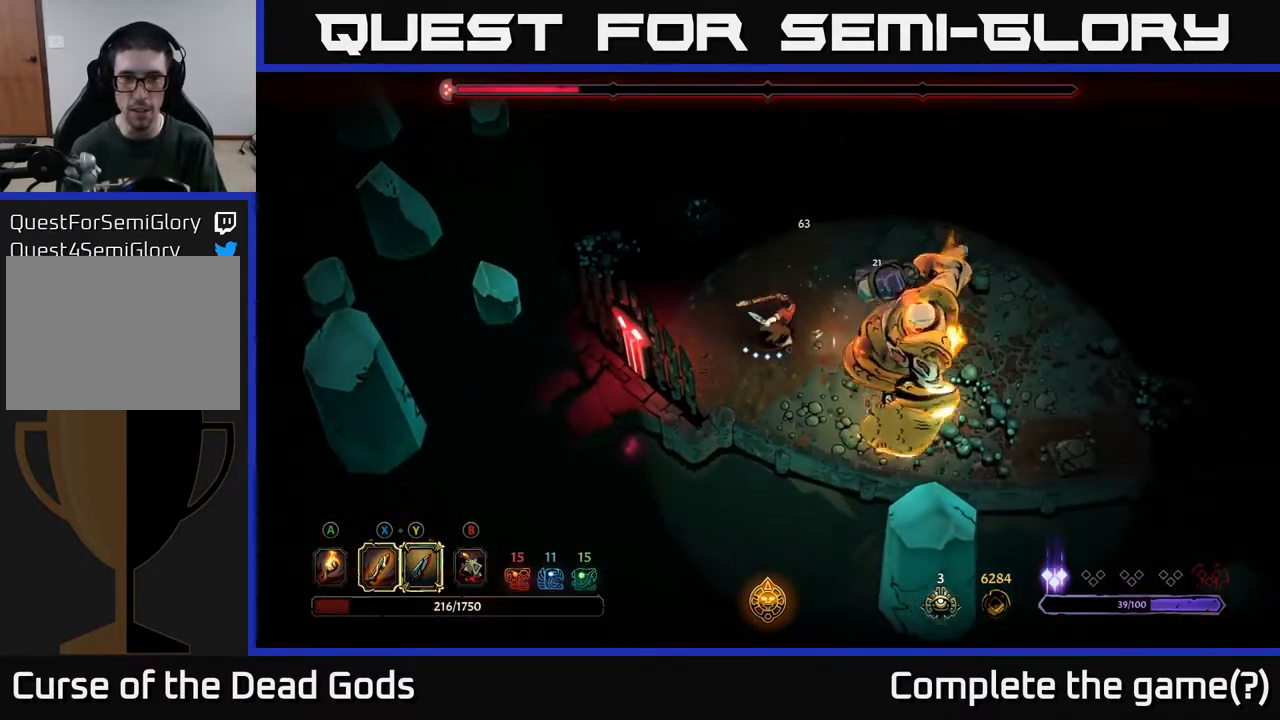
{"buttons": [], "left_stick": "right", "right_stick": "center", "events": [[267, "X", "down"], [433, "X", "up"]]}
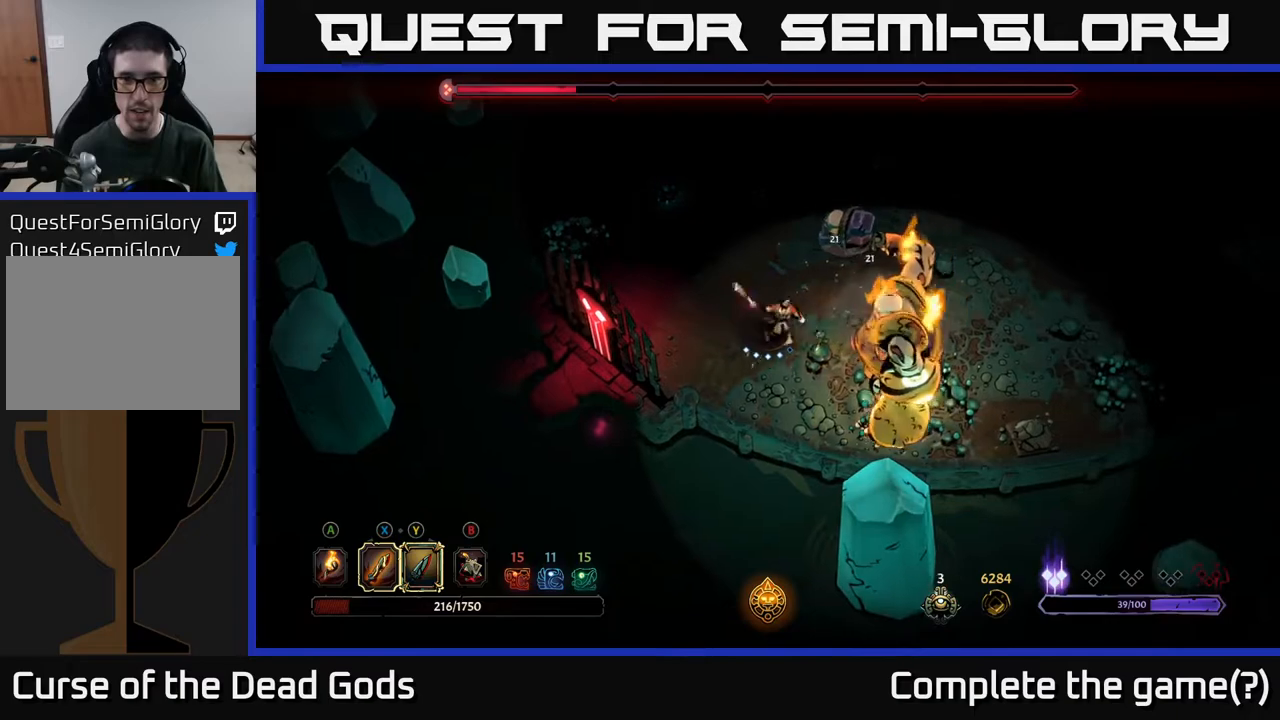
{"buttons": [], "left_stick": "right", "right_stick": "center", "events": [[167, "X", "down"], [333, "X", "up"]]}